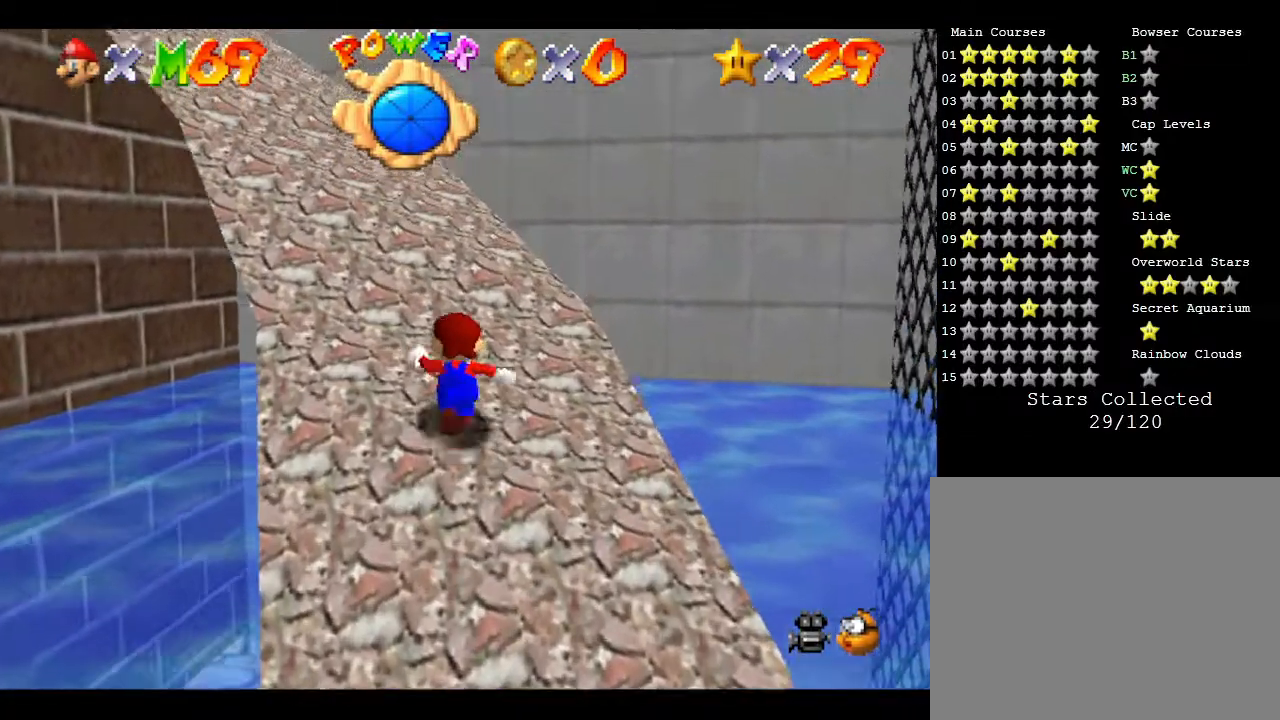
Gameplay with a controller (Nintendo layout); each line is a JSON object with the inputs held at the frame after it. "events" lists button and stick changes between this image and that frame as [ms after this image, input, new state], when the widget could be followed in between. Not read: L3 R3.
{"buttons": [], "left_stick": "up-left", "events": [[367, "left_stick", "up-left"]]}
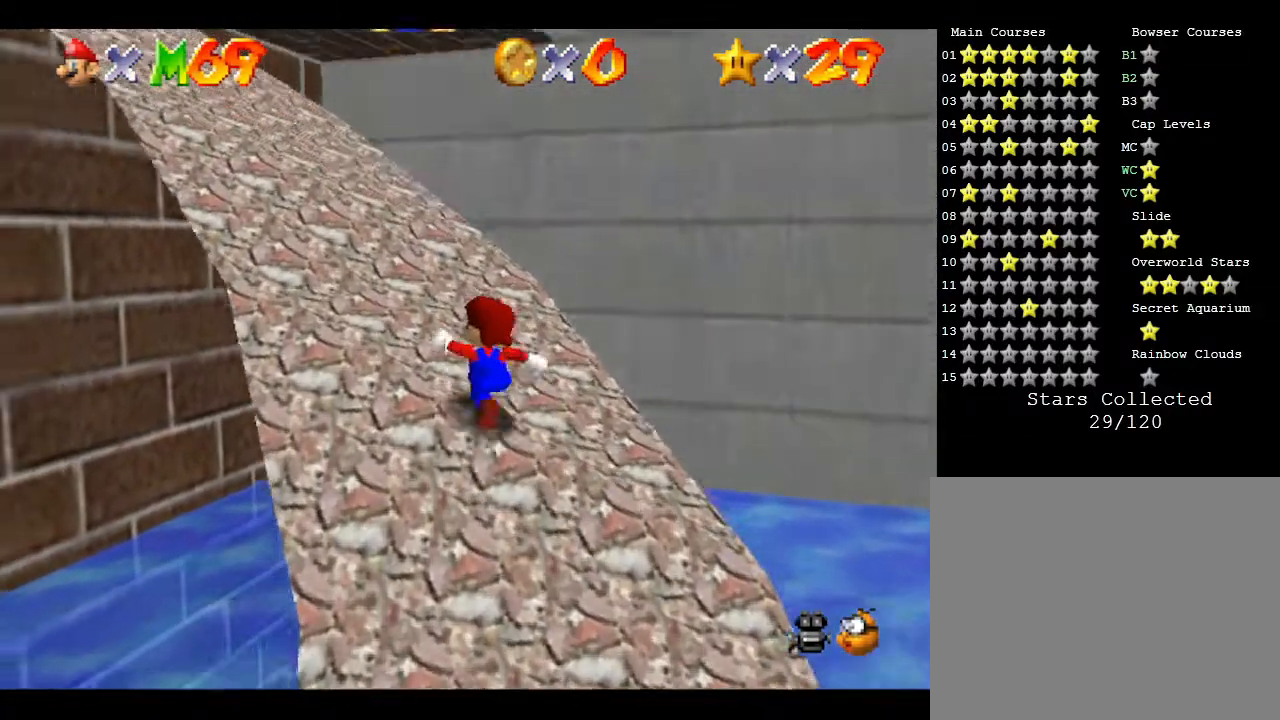
{"buttons": [], "left_stick": "up-left", "events": []}
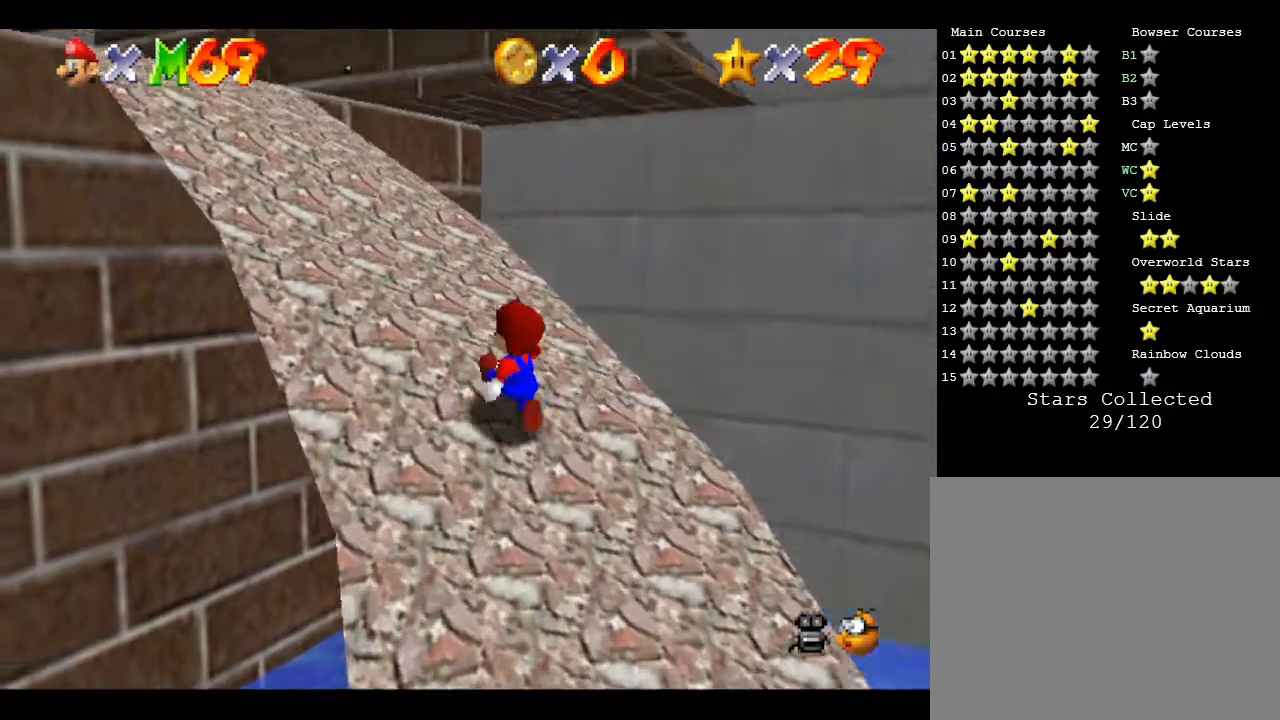
{"buttons": [], "left_stick": "up-left", "events": []}
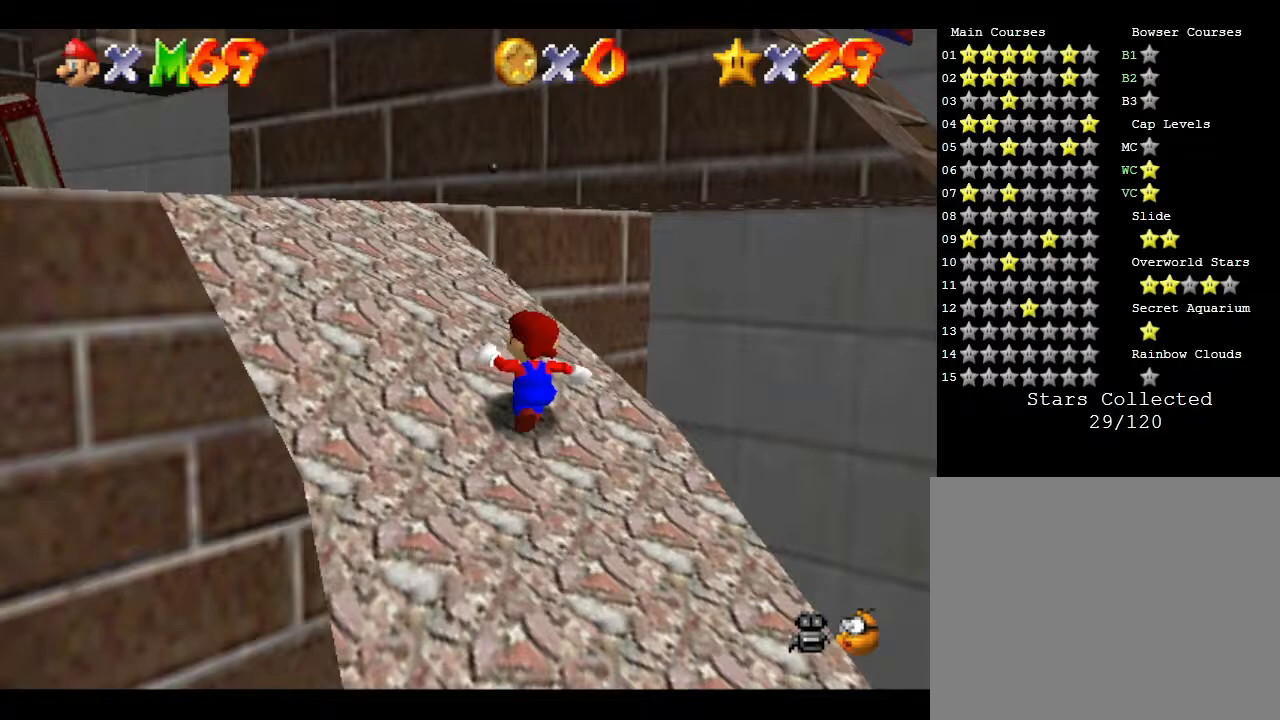
{"buttons": [], "left_stick": "up-left", "events": []}
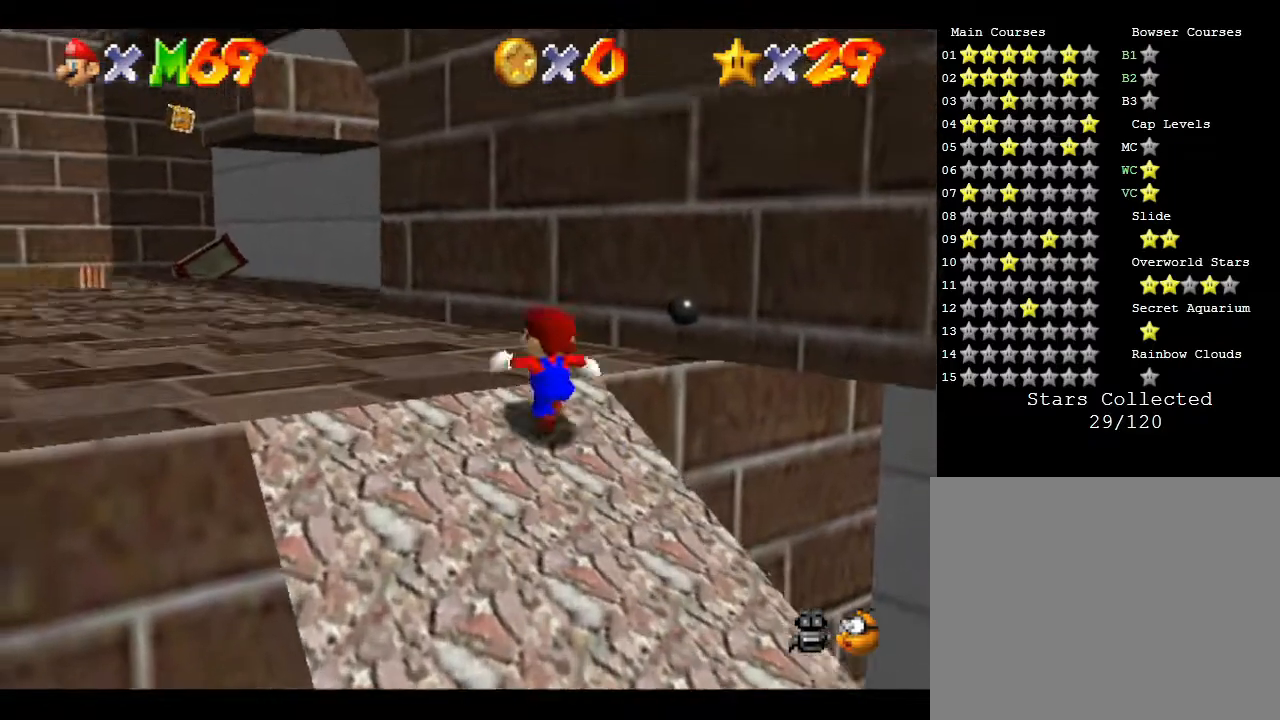
{"buttons": [], "left_stick": "up-left", "events": []}
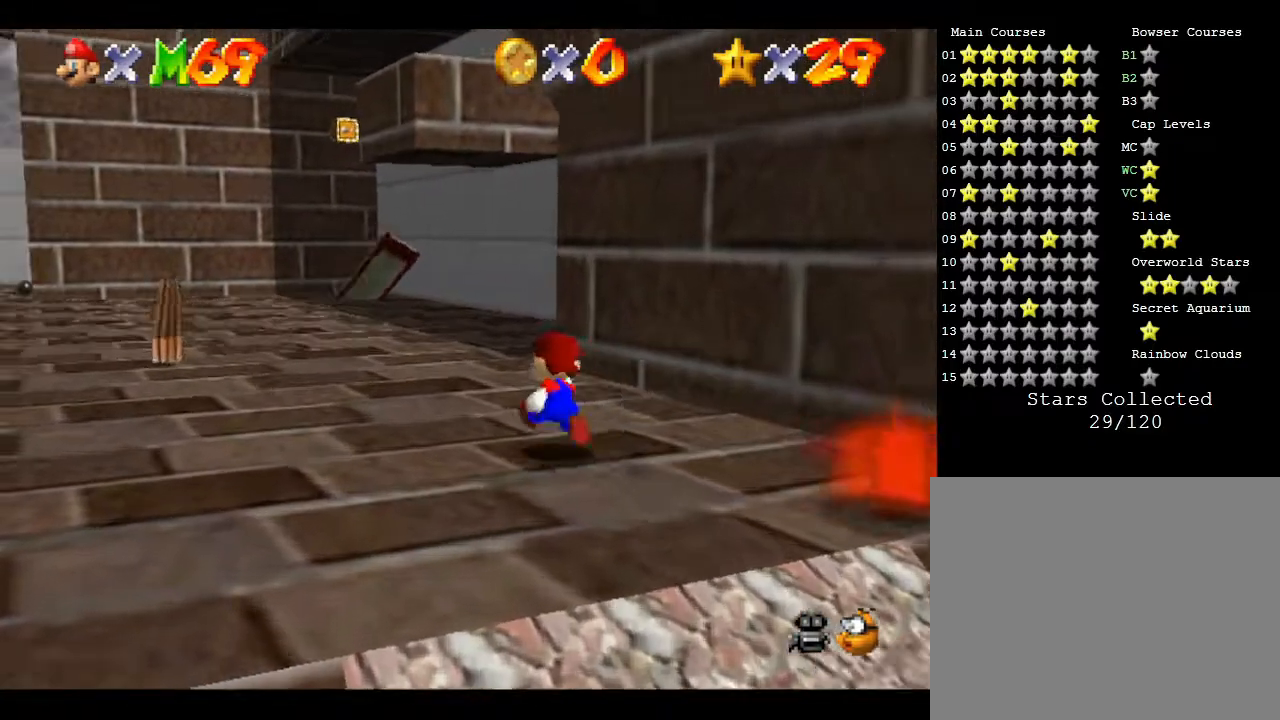
{"buttons": [], "left_stick": "up", "events": [[17, "left_stick", "up"]]}
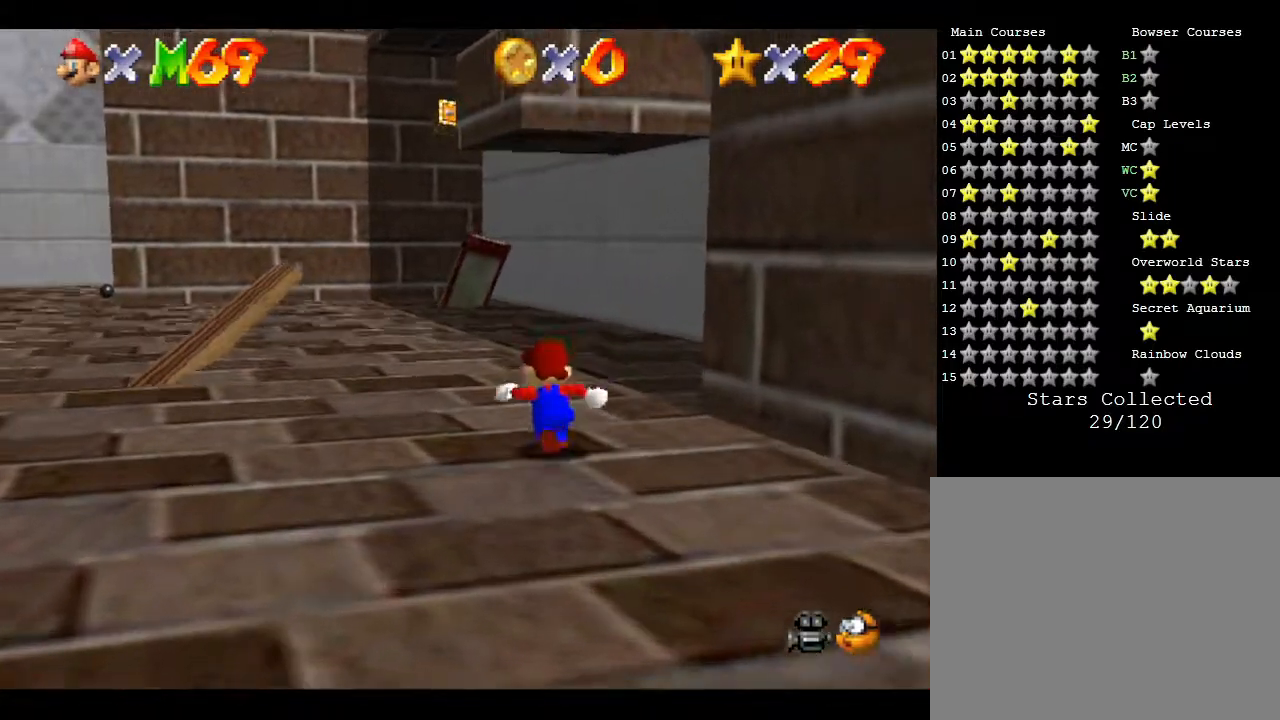
{"buttons": ["A"], "left_stick": "up-left", "events": [[350, "left_stick", "up-left"], [467, "A", "down"]]}
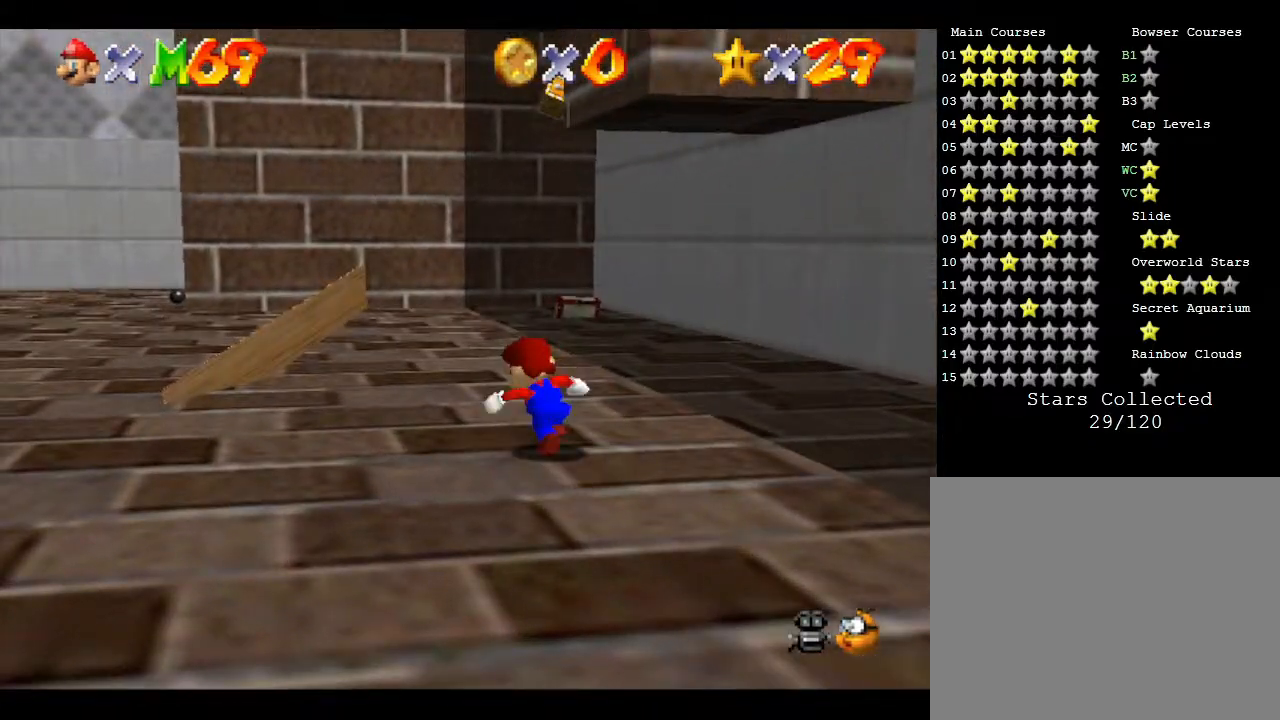
{"buttons": [], "left_stick": "right", "events": [[83, "A", "up"], [83, "left_stick", "up"], [300, "left_stick", "up-right"], [467, "left_stick", "right"]]}
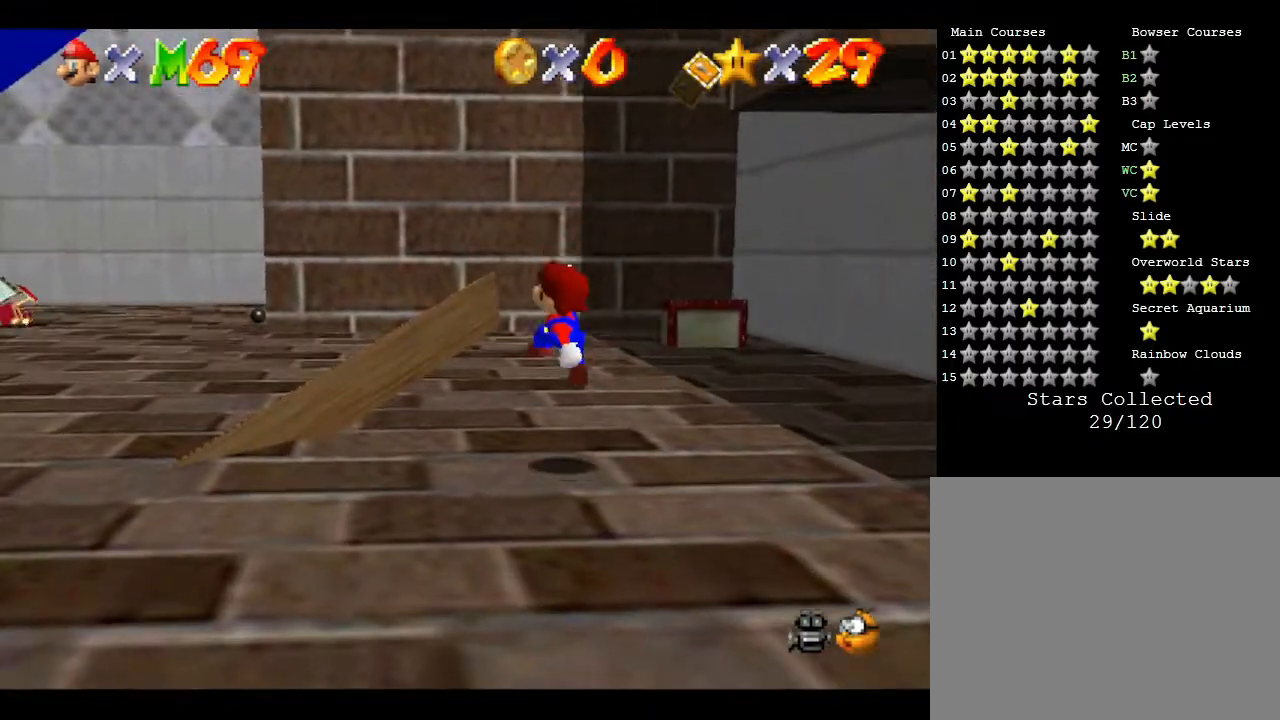
{"buttons": [], "left_stick": "right", "events": []}
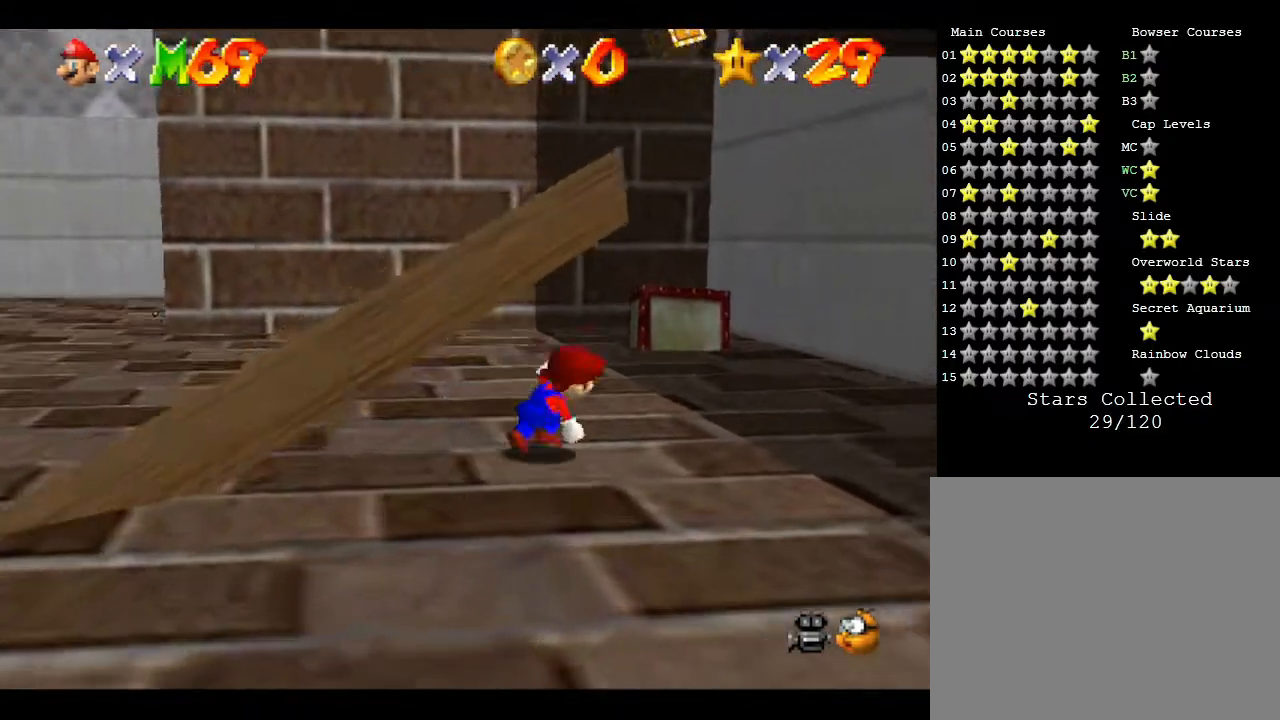
{"buttons": [], "left_stick": "up-left", "events": [[67, "left_stick", "down-right"], [200, "left_stick", "down"], [317, "left_stick", "down-left"], [500, "left_stick", "up-left"]]}
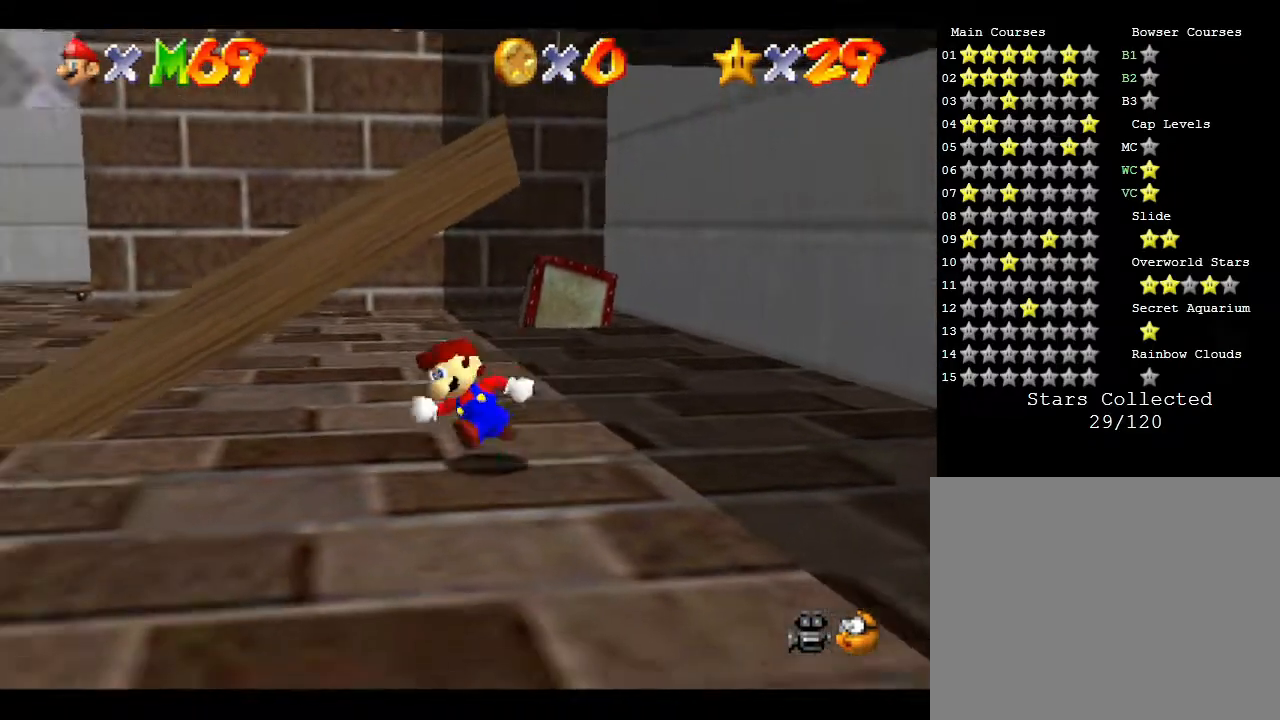
{"buttons": ["A"], "left_stick": "up-right", "events": [[100, "left_stick", "right"], [167, "A", "down"], [417, "left_stick", "up-right"]]}
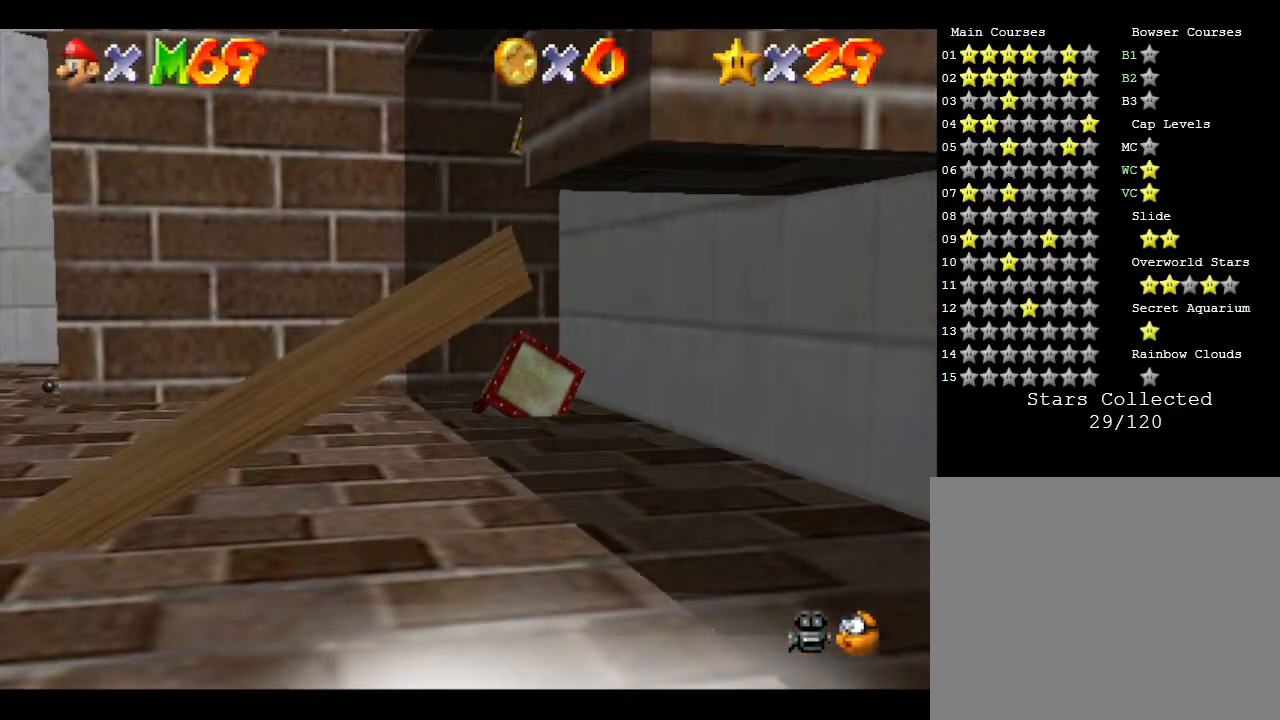
{"buttons": ["A"], "left_stick": "up", "events": [[83, "left_stick", "up"], [367, "A", "up"], [467, "A", "down"]]}
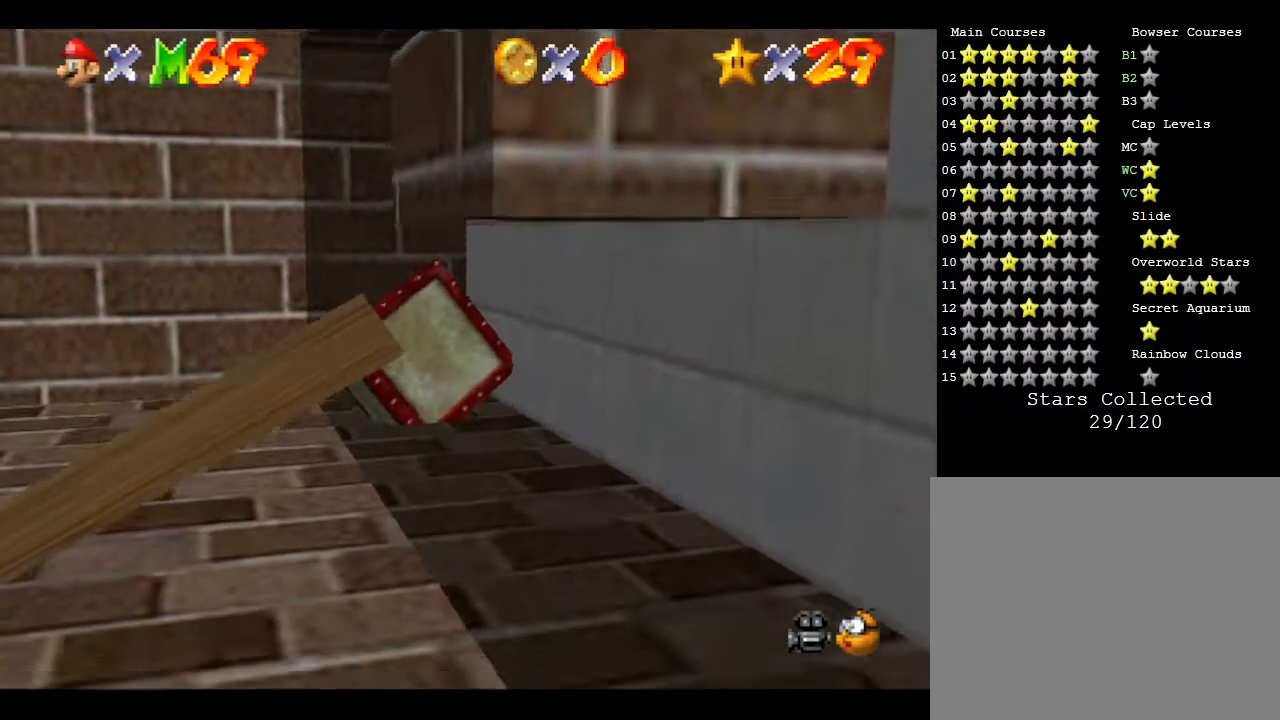
{"buttons": [], "left_stick": "up-right", "events": [[433, "A", "up"], [450, "left_stick", "up-right"]]}
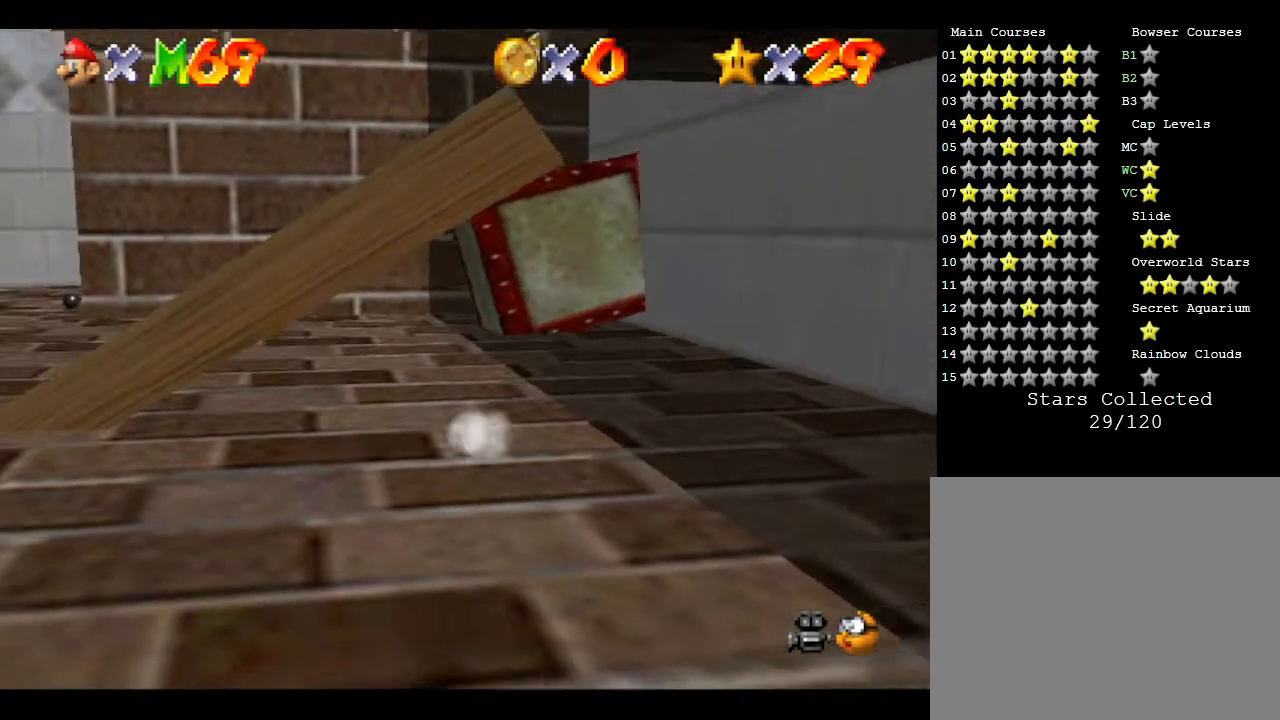
{"buttons": [], "left_stick": "up-right", "events": []}
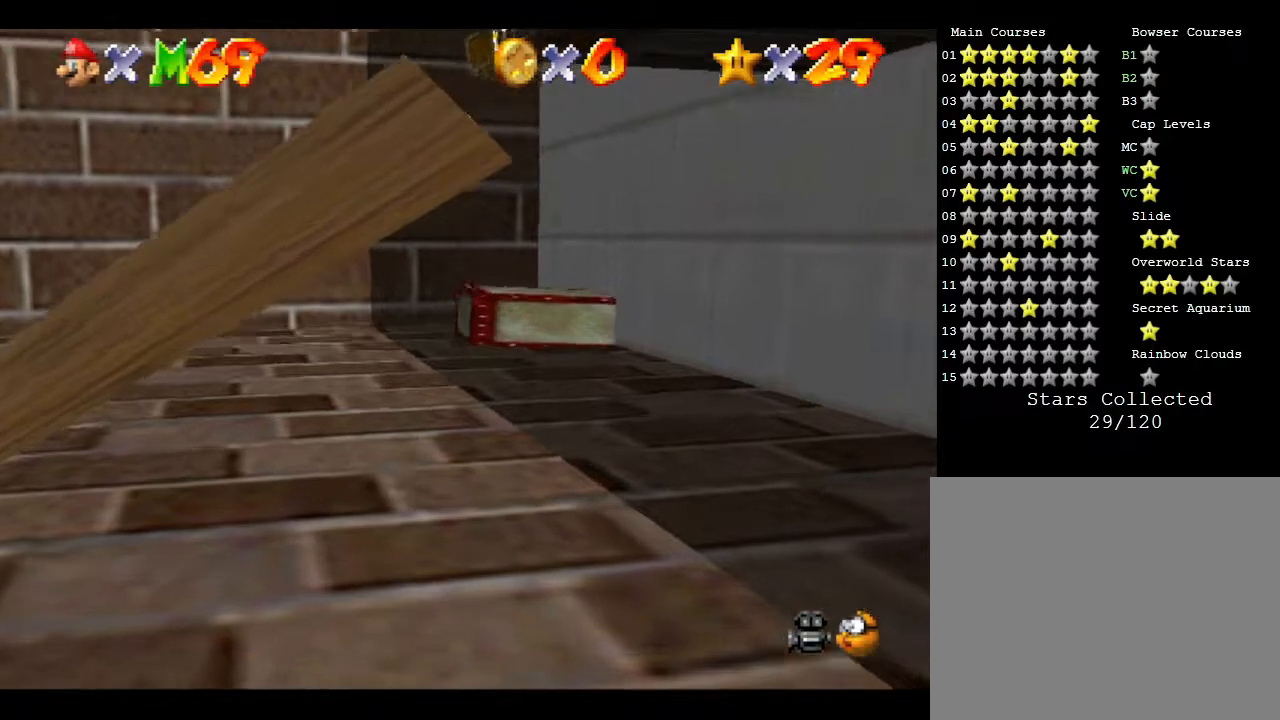
{"buttons": [], "left_stick": "up", "events": [[200, "left_stick", "up"]]}
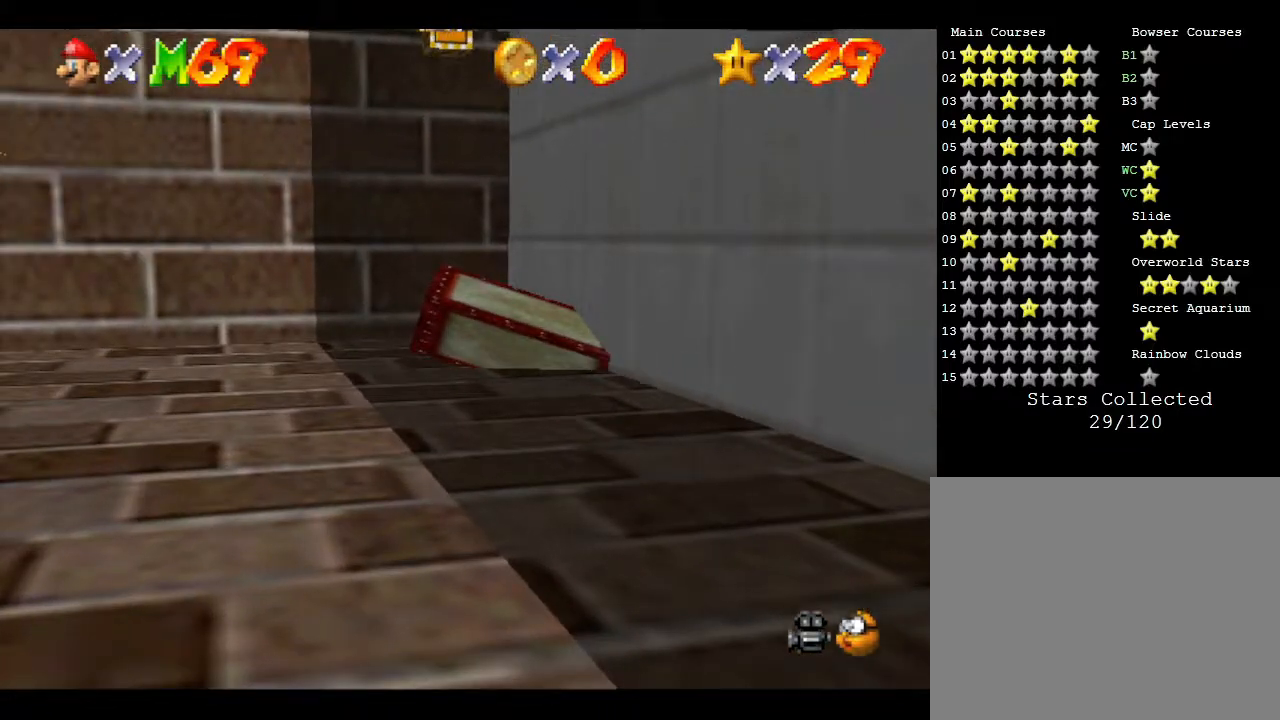
{"buttons": ["A"], "left_stick": "down", "events": [[333, "left_stick", "down"], [433, "A", "down"]]}
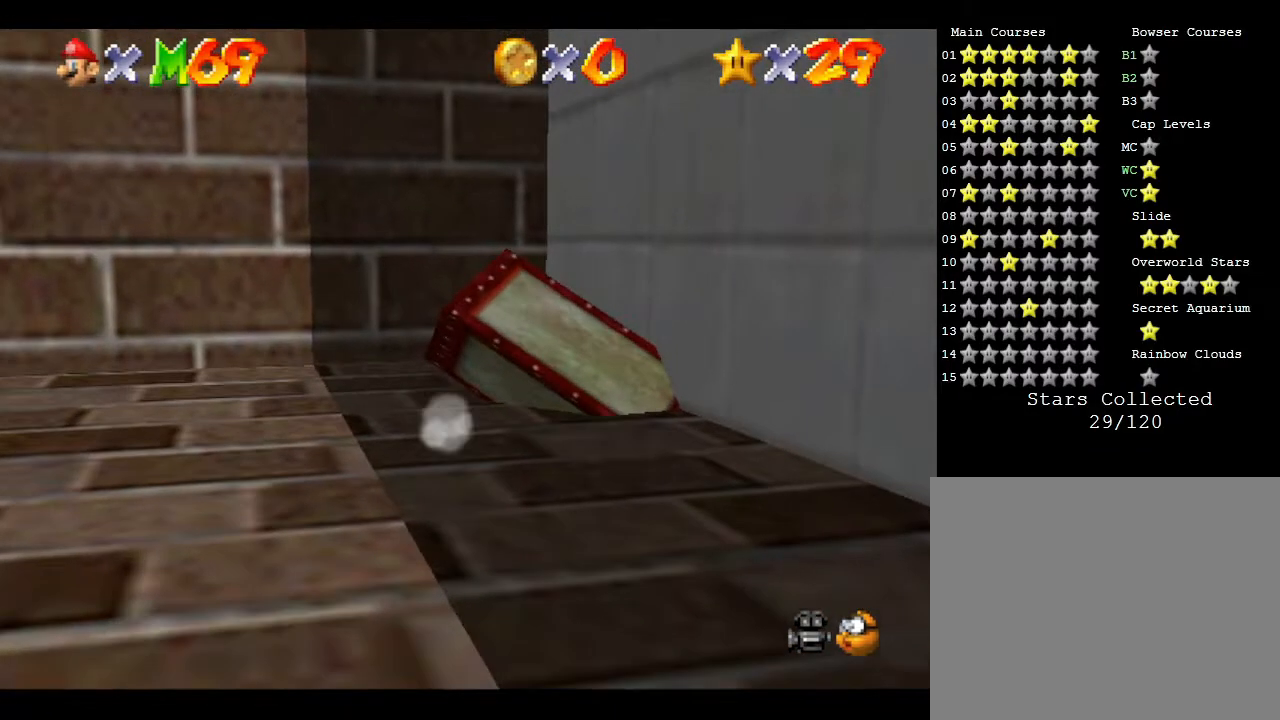
{"buttons": ["A"], "left_stick": "down-right", "events": [[367, "left_stick", "down-right"]]}
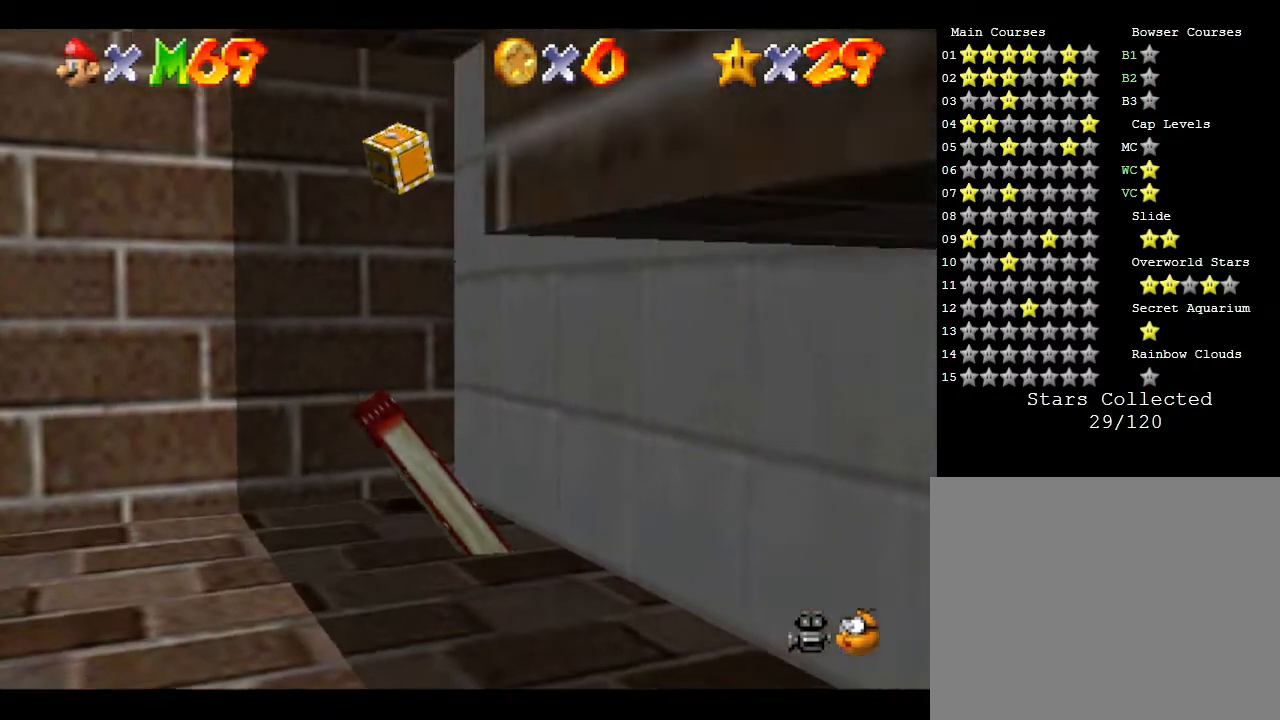
{"buttons": ["A"], "left_stick": "up-right", "events": [[50, "A", "up"], [100, "A", "down"], [200, "left_stick", "right"], [467, "left_stick", "up-right"]]}
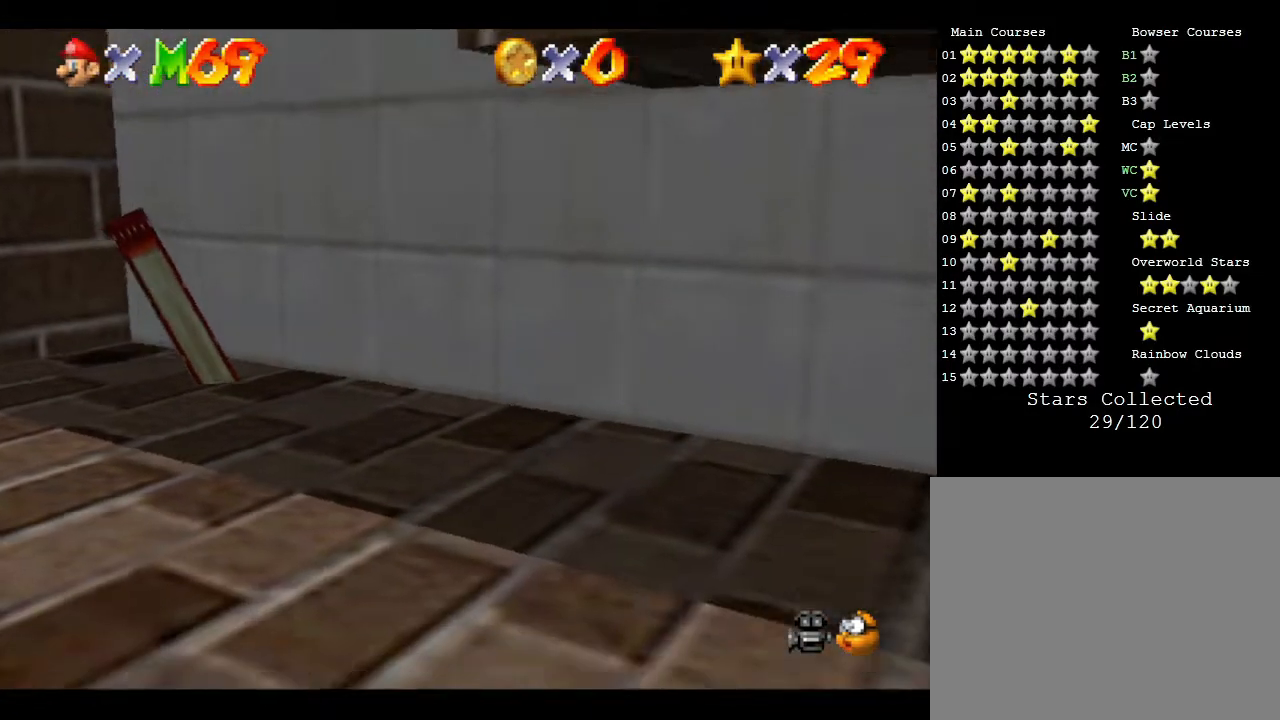
{"buttons": [], "left_stick": "up", "events": [[33, "A", "up"], [67, "left_stick", "up"]]}
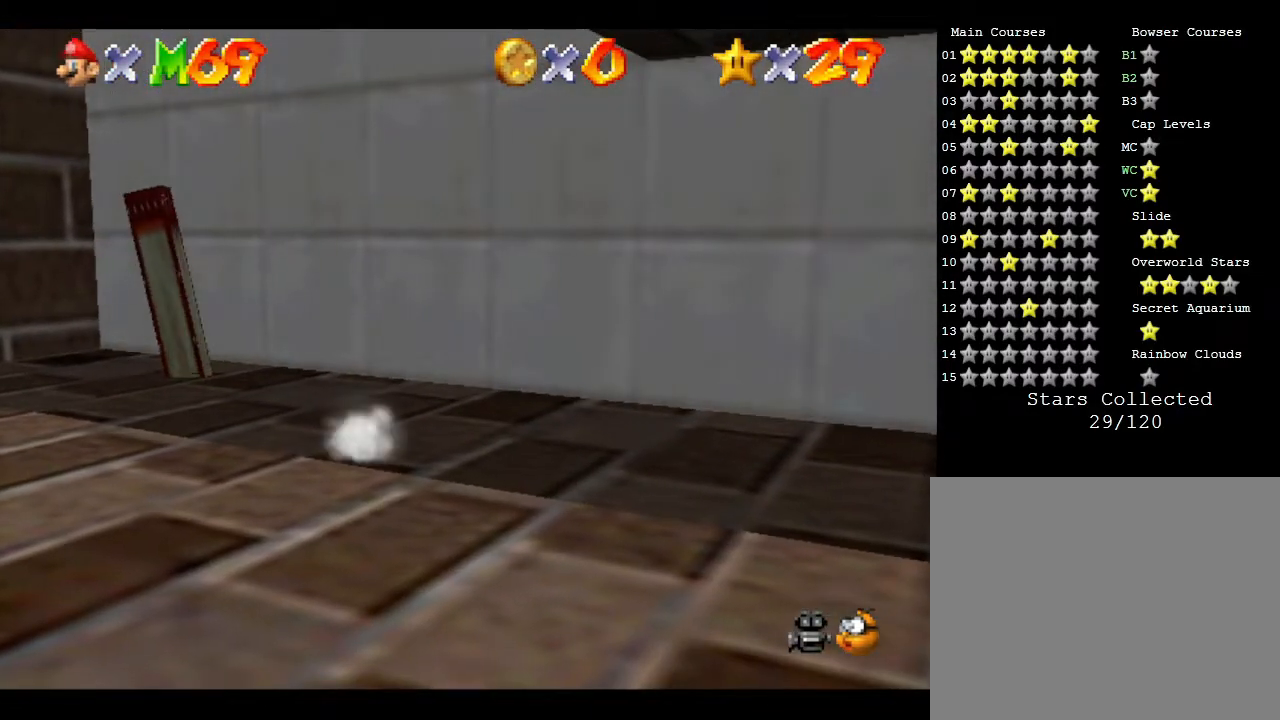
{"buttons": ["A"], "left_stick": "up-right", "events": [[333, "left_stick", "up-right"], [500, "A", "down"]]}
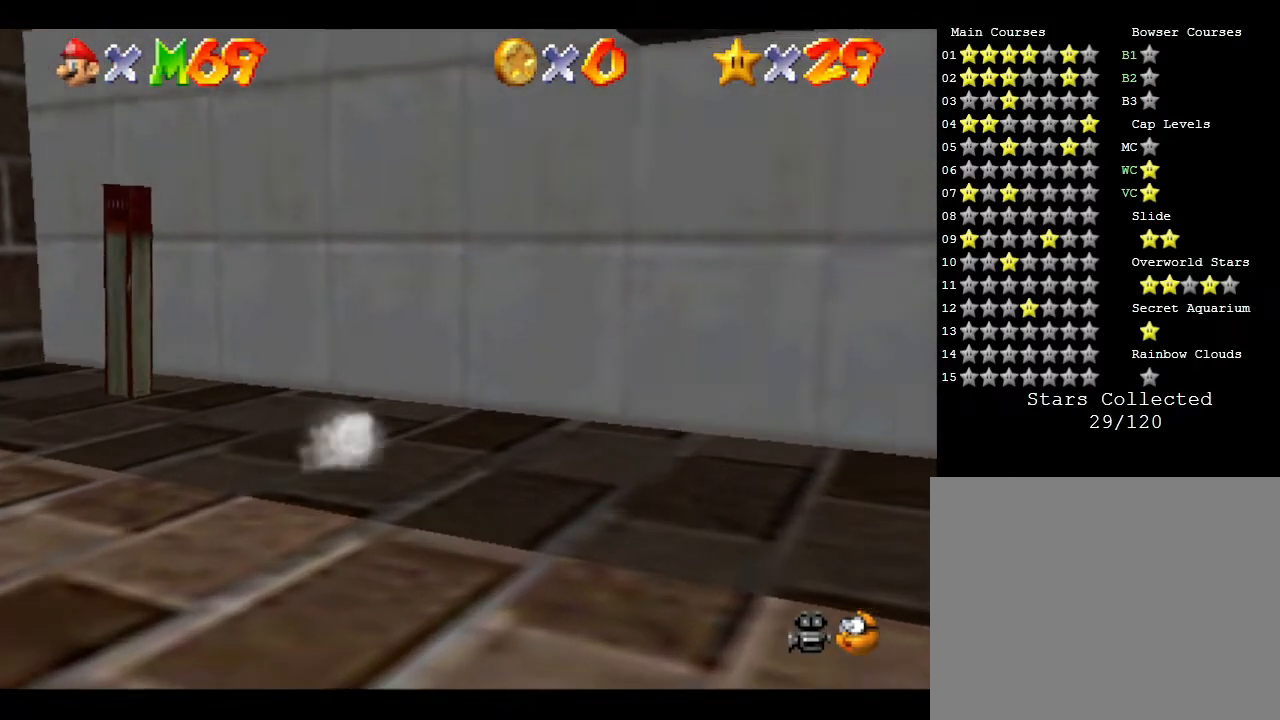
{"buttons": [], "left_stick": "right", "events": [[433, "left_stick", "right"], [467, "A", "up"]]}
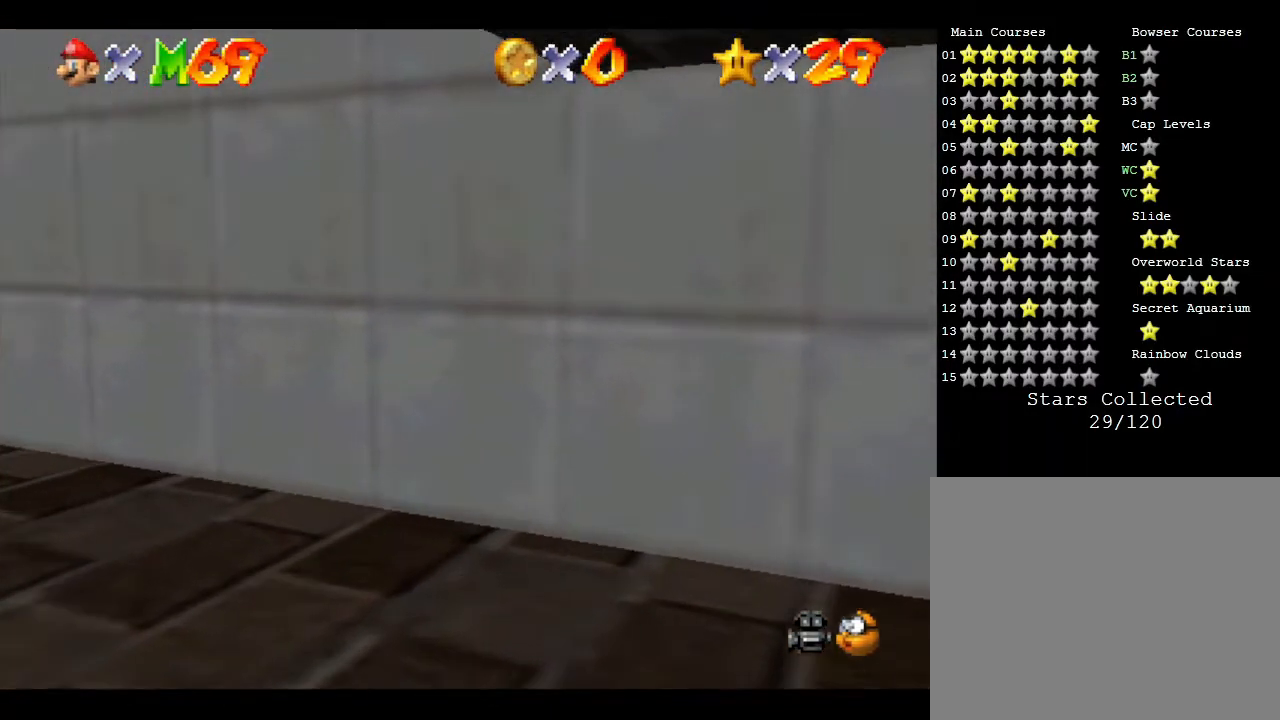
{"buttons": ["A"], "left_stick": "right", "events": [[150, "A", "down"]]}
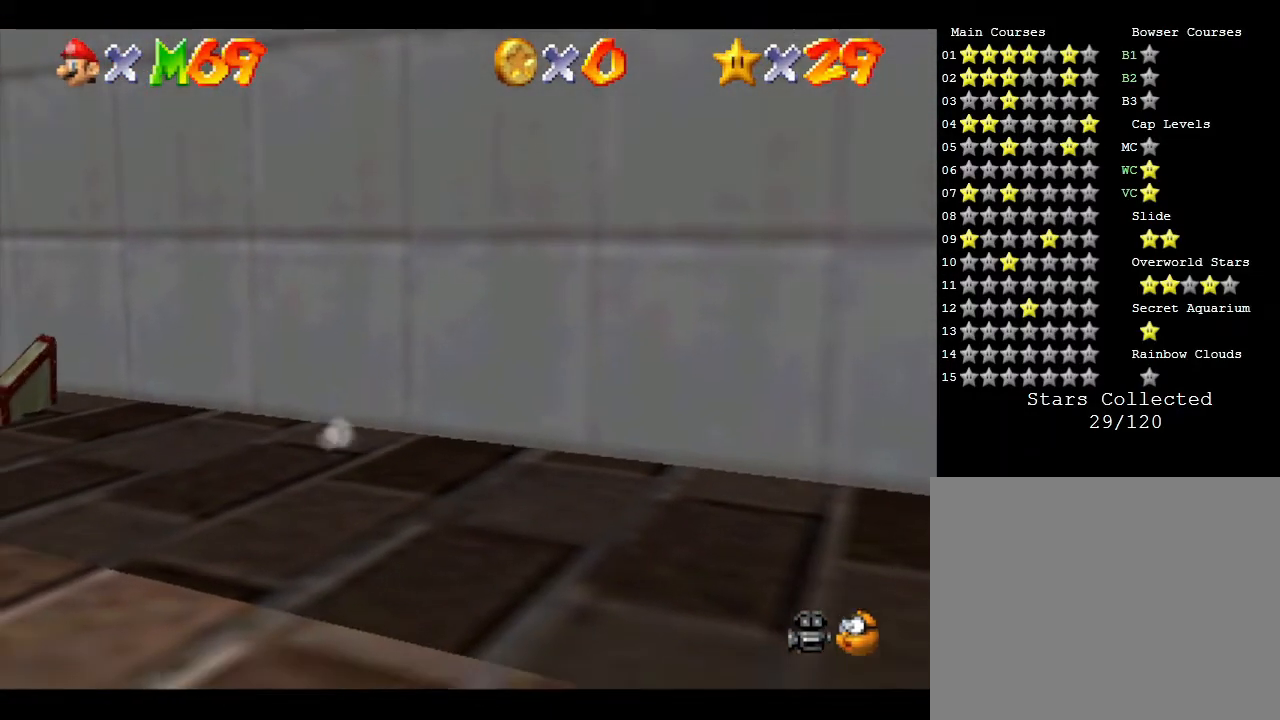
{"buttons": ["C_LEFT"], "left_stick": "down-left", "events": [[33, "left_stick", "down-right"], [167, "A", "up"], [233, "left_stick", "left"], [350, "left_stick", "down-left"], [450, "C_LEFT", "down"]]}
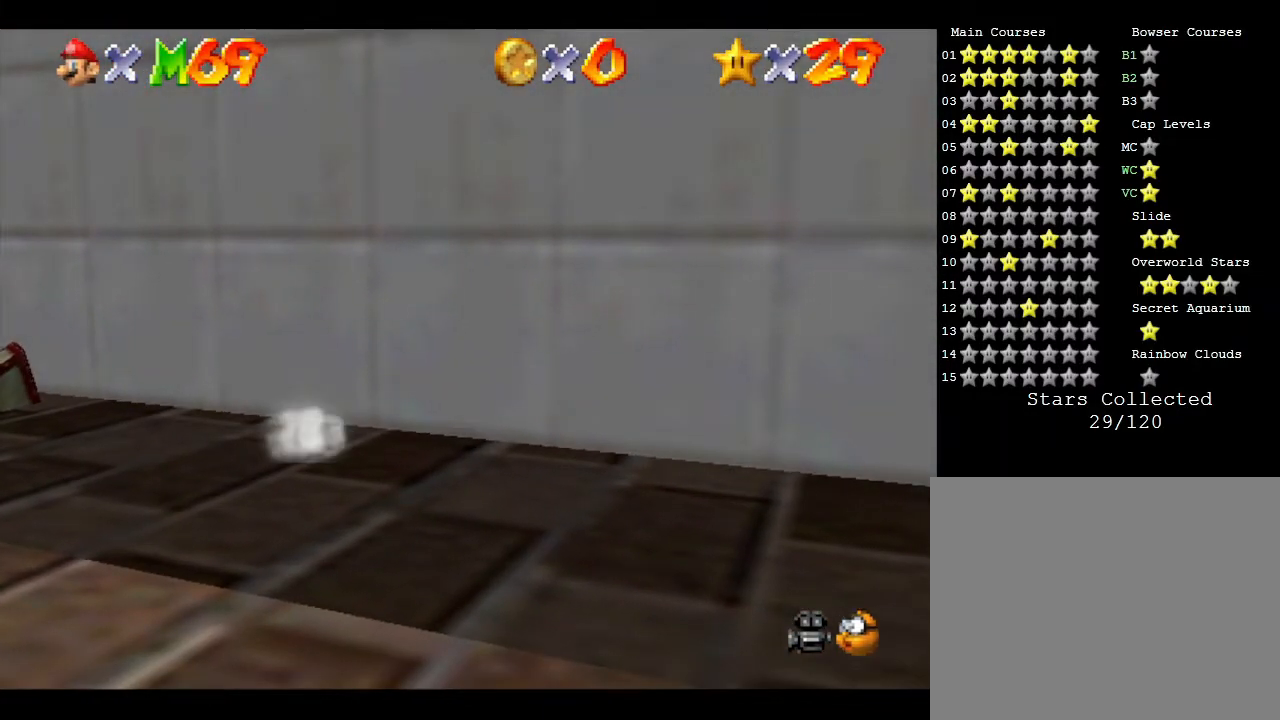
{"buttons": ["C_LEFT"], "left_stick": "up-right", "events": [[100, "C_LEFT", "up"], [233, "left_stick", "up-left"], [300, "left_stick", "up"], [467, "C_LEFT", "down"], [467, "left_stick", "up-right"]]}
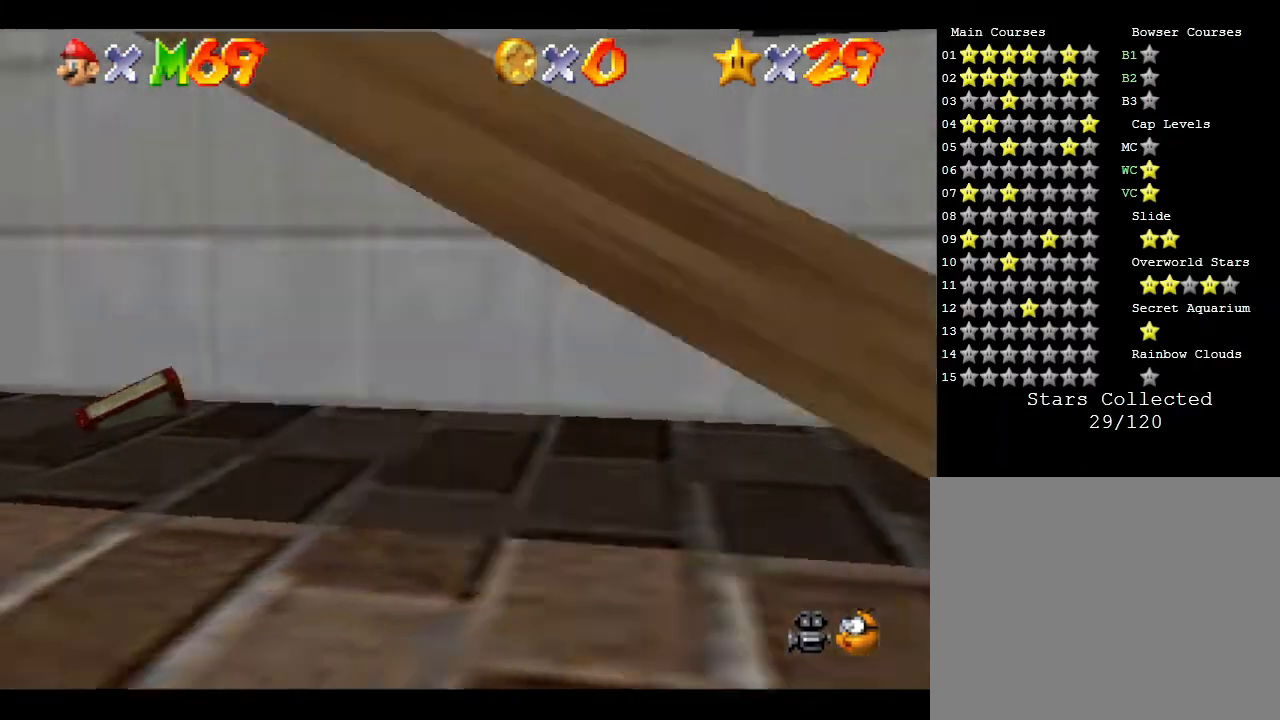
{"buttons": [], "left_stick": "down-right", "events": [[150, "C_LEFT", "up"], [217, "left_stick", "right"], [400, "left_stick", "down-right"]]}
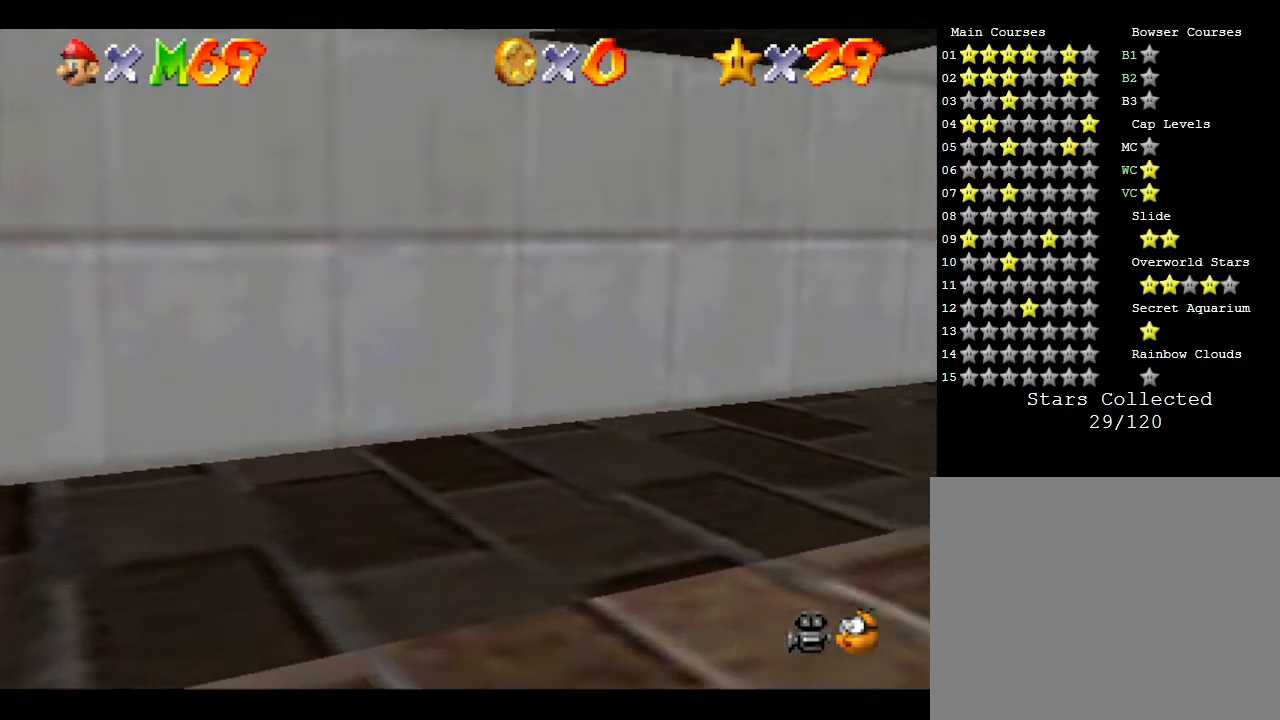
{"buttons": [], "left_stick": "up", "events": [[17, "left_stick", "down"], [433, "left_stick", "up-left"], [483, "left_stick", "up"]]}
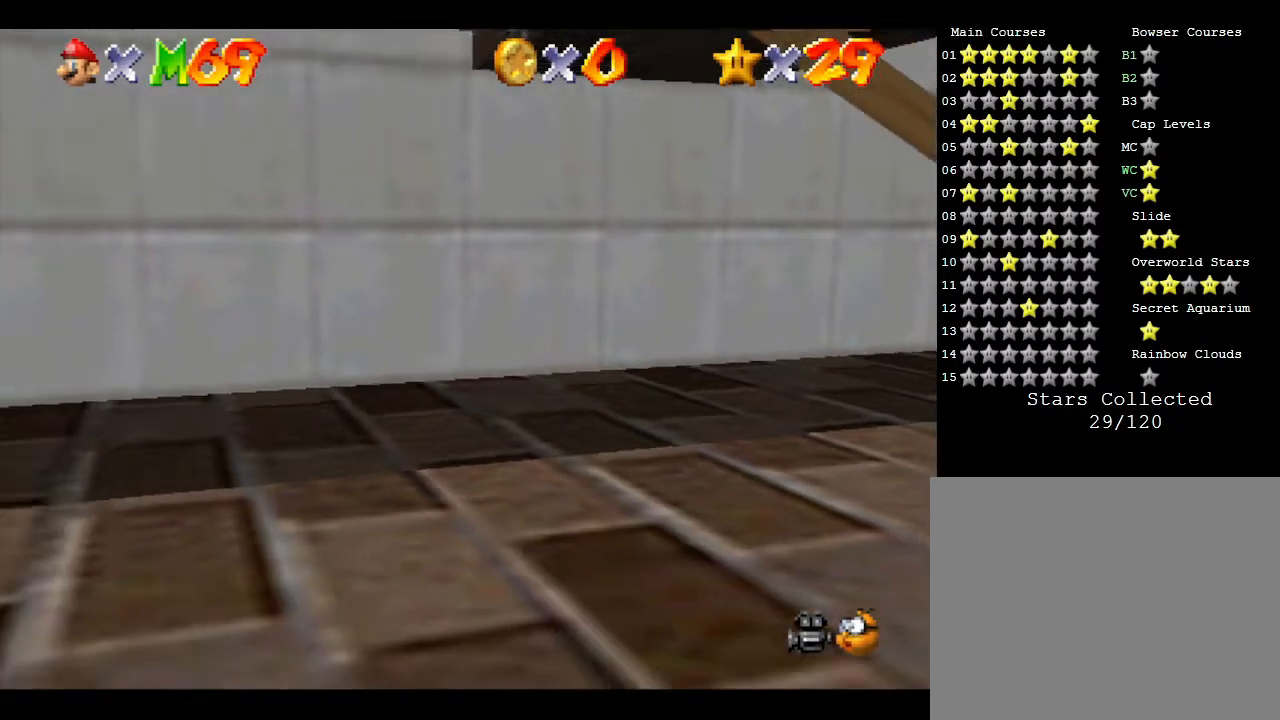
{"buttons": ["A"], "left_stick": "up", "events": [[100, "A", "down"]]}
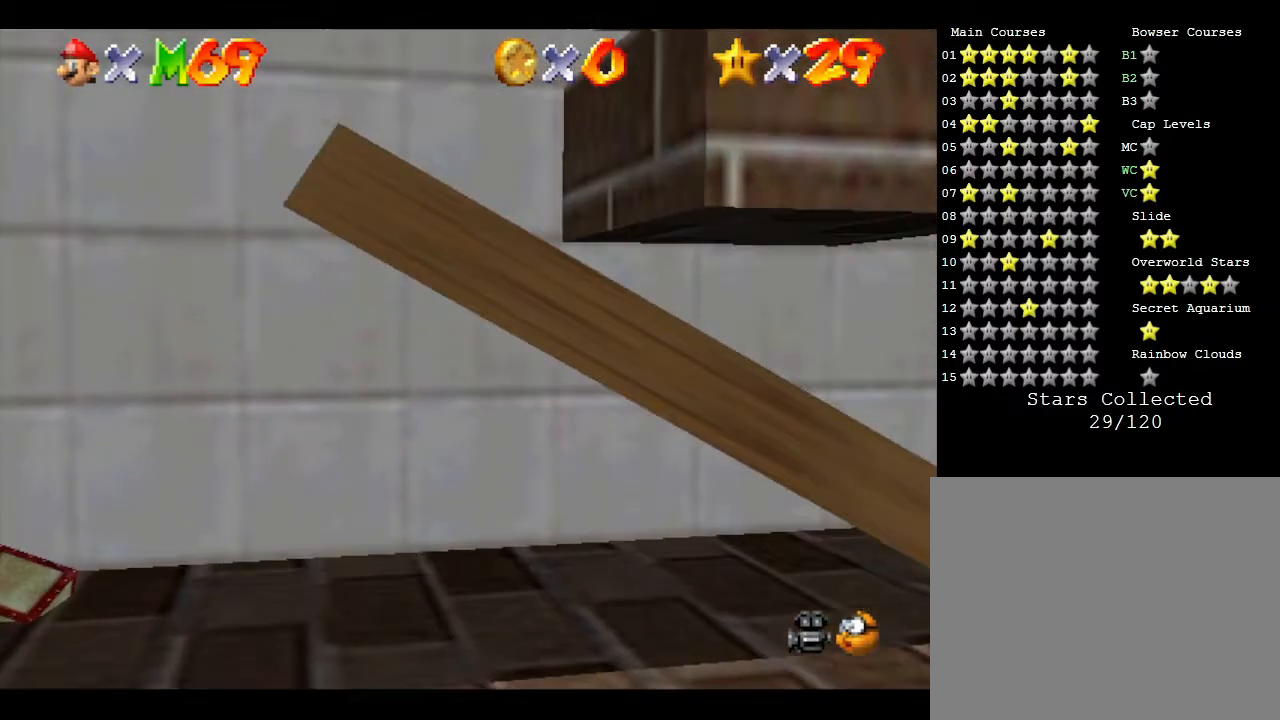
{"buttons": ["A"], "left_stick": "up-right", "events": [[200, "A", "up"], [333, "left_stick", "up-right"], [433, "A", "down"]]}
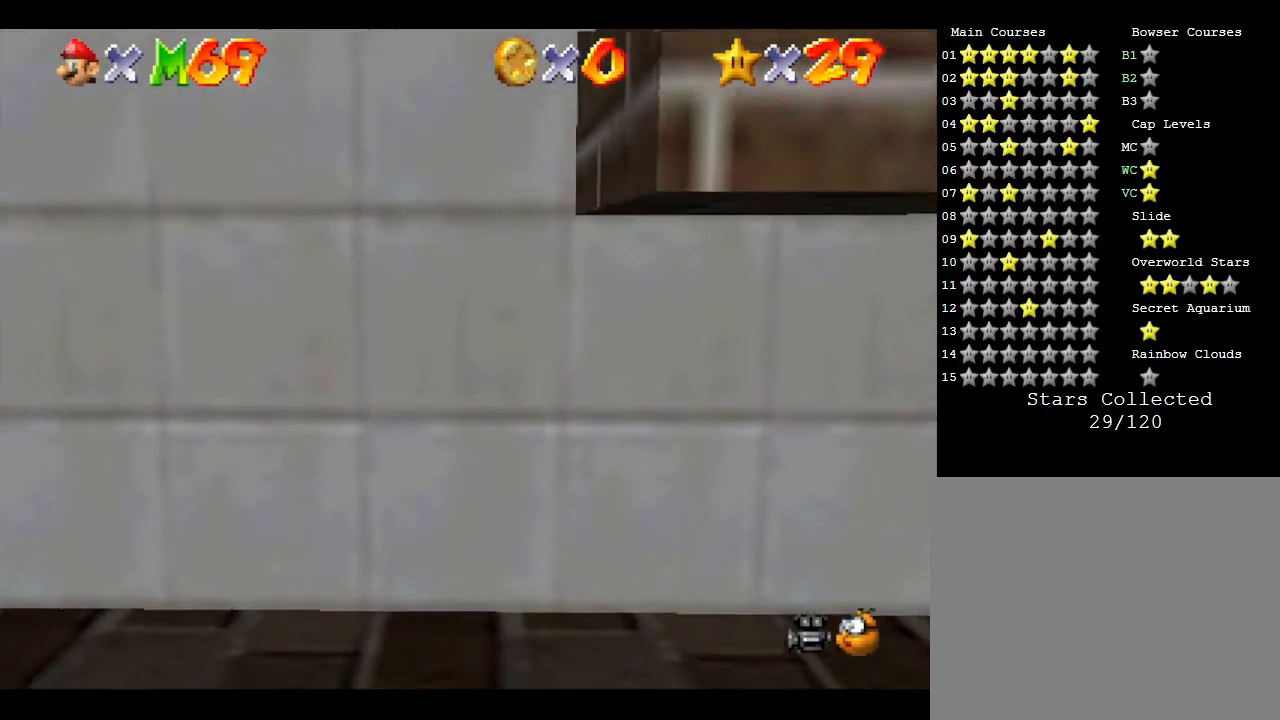
{"buttons": ["A"], "left_stick": "up-right", "events": []}